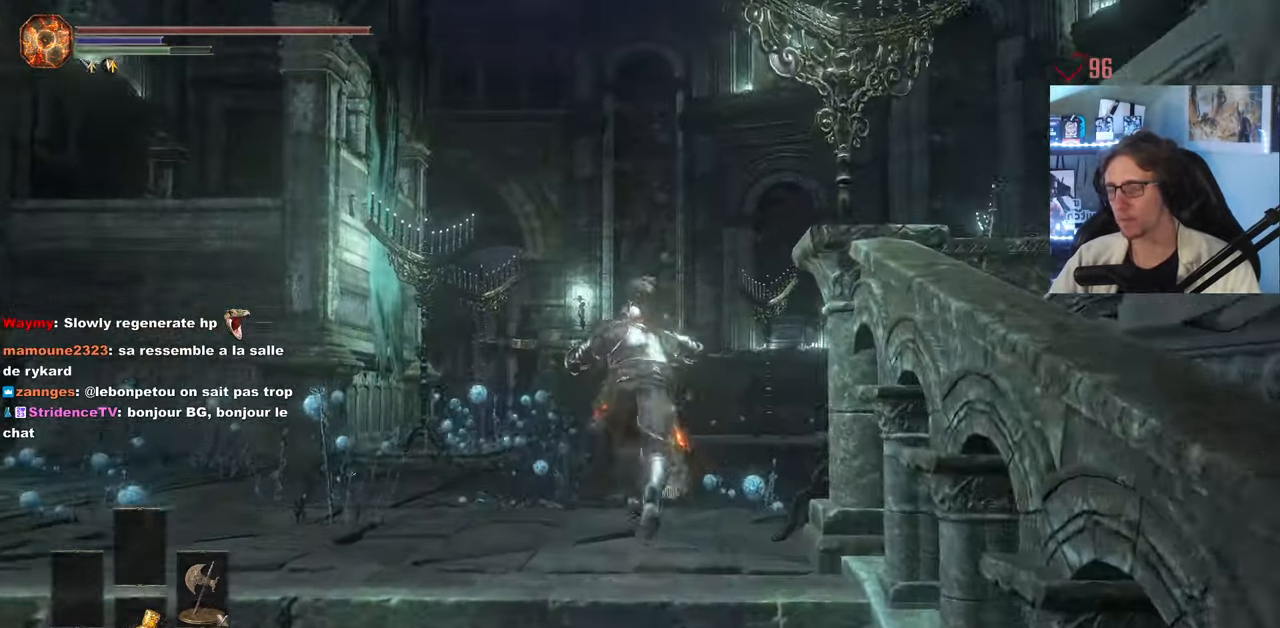
Gameplay with keyboard and mouse; each line is a JSON object with the keys and mouse buttons held at the frame after it. "events" lists presses ("down") and releases ("up") of "0", "1", "2", "3", "4", "a", "alt", "ctrl", "d", "down", "e", "f", "g", "left", "q", "r", "return", "right", "s", "shift", "space", "tab", "up", "z", "mouse_left", "mouse_wheel", "mouse_right", "mouse_mb4" and "mouse_mb5" between this image and that frame as [ms after this image, input, new state], when the widget could be followed in between. "mouse_left", "mouse_wheel", "mouse_right", "mouse_mb4", "mouse_mb5" = the "left", "wheel", "right", "mb4", "mb5" buttons of the "mouse" list. No other keys are recorded. "wheel" means that the mouse wheel is clicked or scrolled. Not read: mouse_move.
{"keys": ["space", "z"], "mouse": ["right"], "events": []}
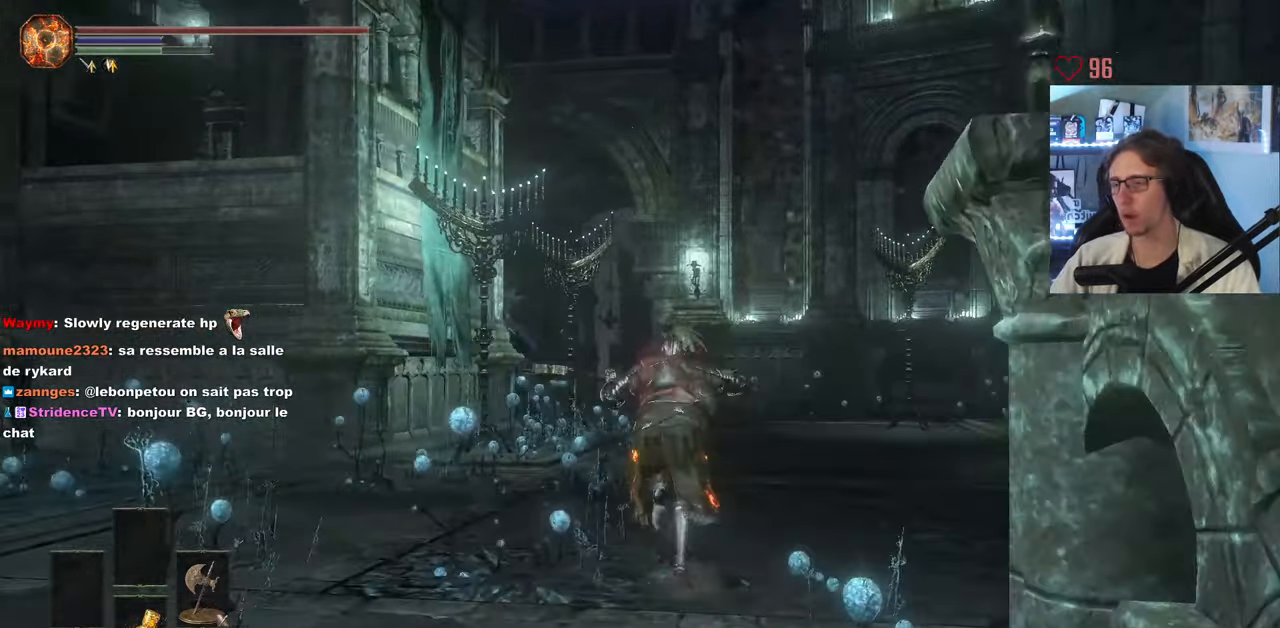
{"keys": ["space", "z"], "mouse": ["right"]}
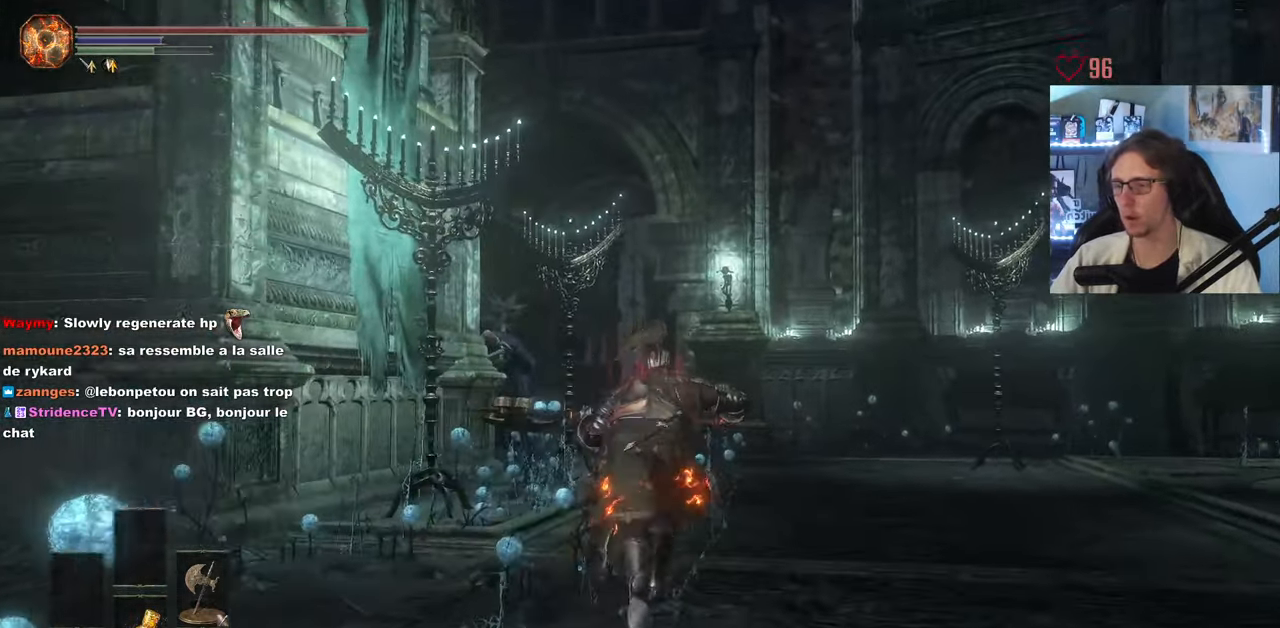
{"keys": ["space", "z"], "mouse": [], "events": [[284, "mouse_right", "up"]]}
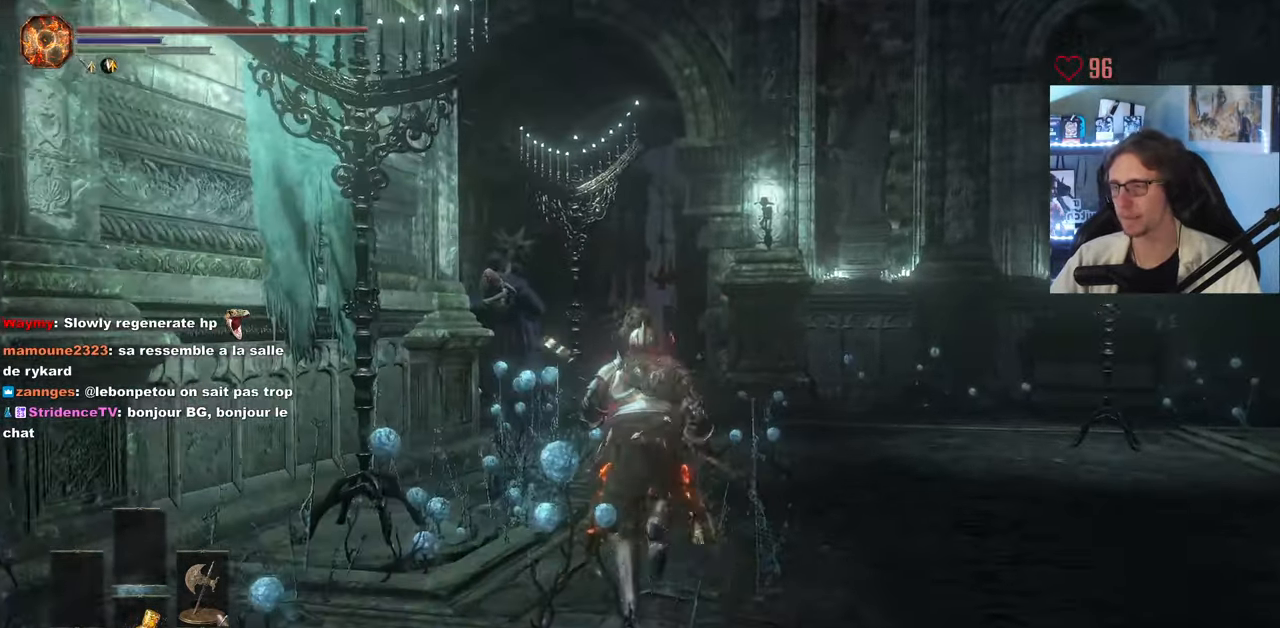
{"keys": ["space", "z"], "mouse": [], "events": [[17, "space", "up"], [250, "space", "down"]]}
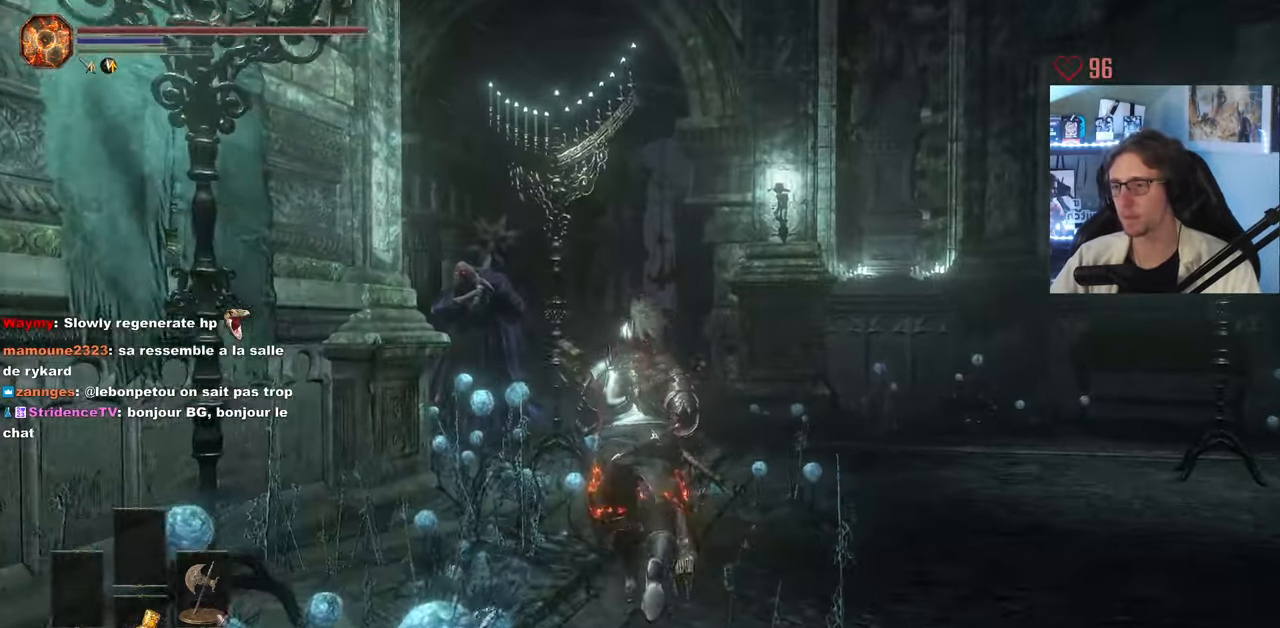
{"keys": ["space", "z"], "mouse": ["right"], "events": [[267, "mouse_right", "down"]]}
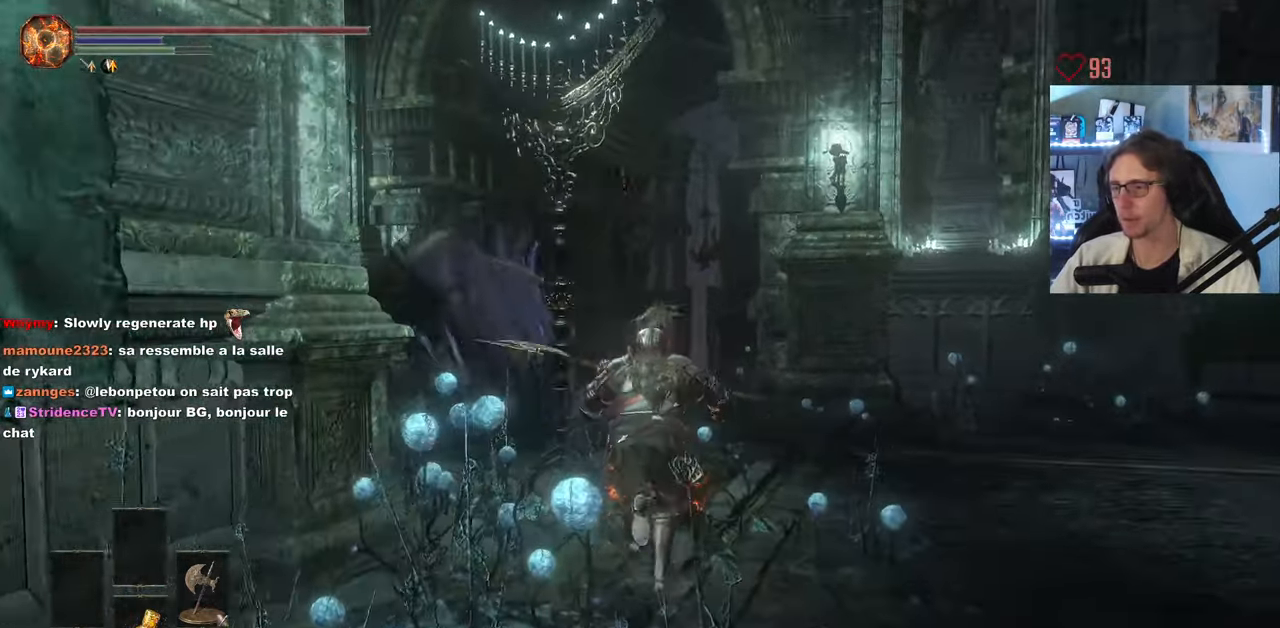
{"keys": ["space", "z"], "mouse": ["right"], "events": [[184, "d", "down"], [284, "d", "up"]]}
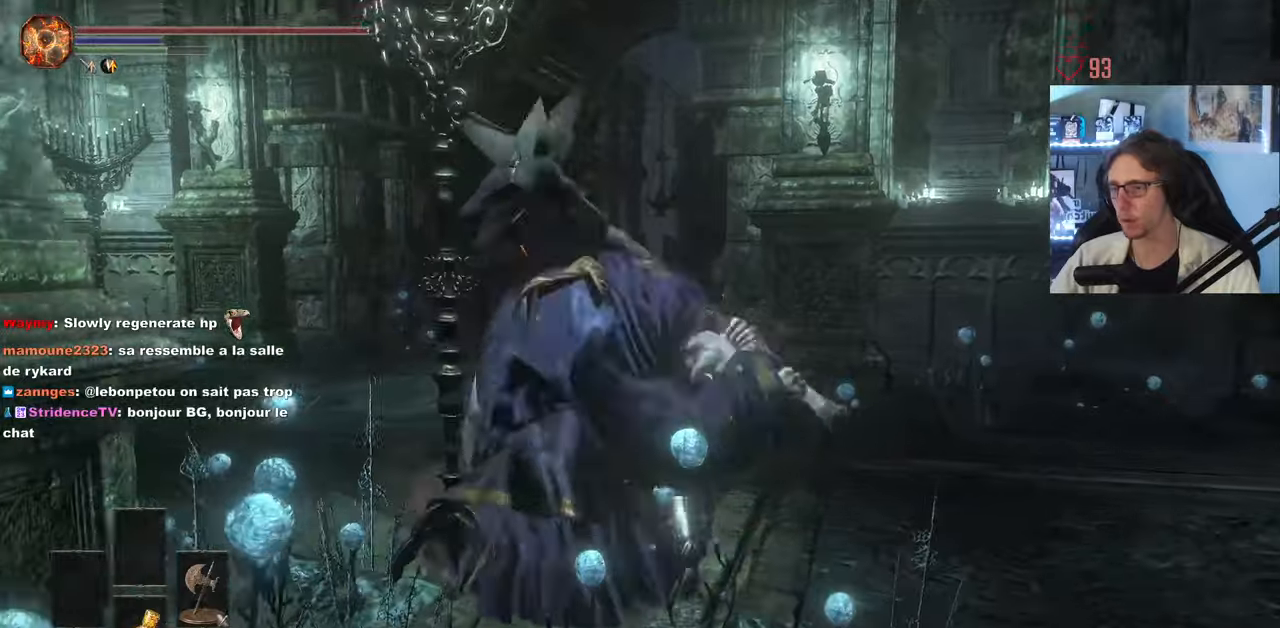
{"keys": ["space", "z"], "mouse": ["right"], "events": [[150, "q", "down"], [483, "q", "up"]]}
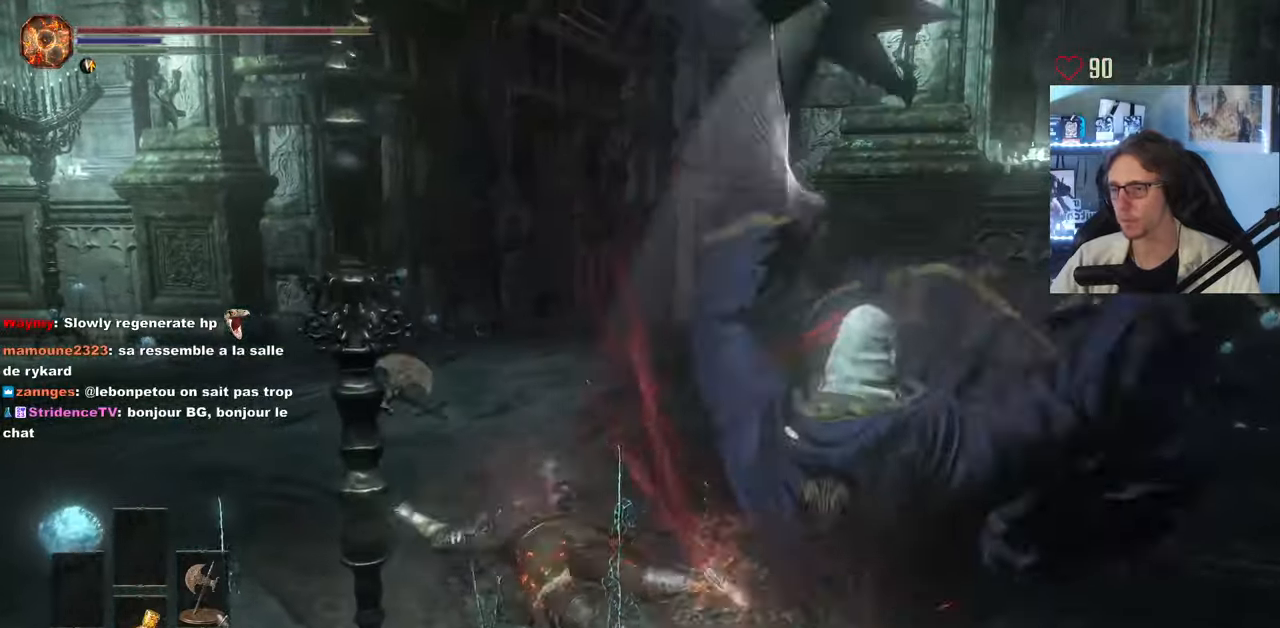
{"keys": ["z"], "mouse": [], "events": [[350, "mouse_right", "up"], [350, "space", "up"], [450, "space", "down"], [500, "space", "up"]]}
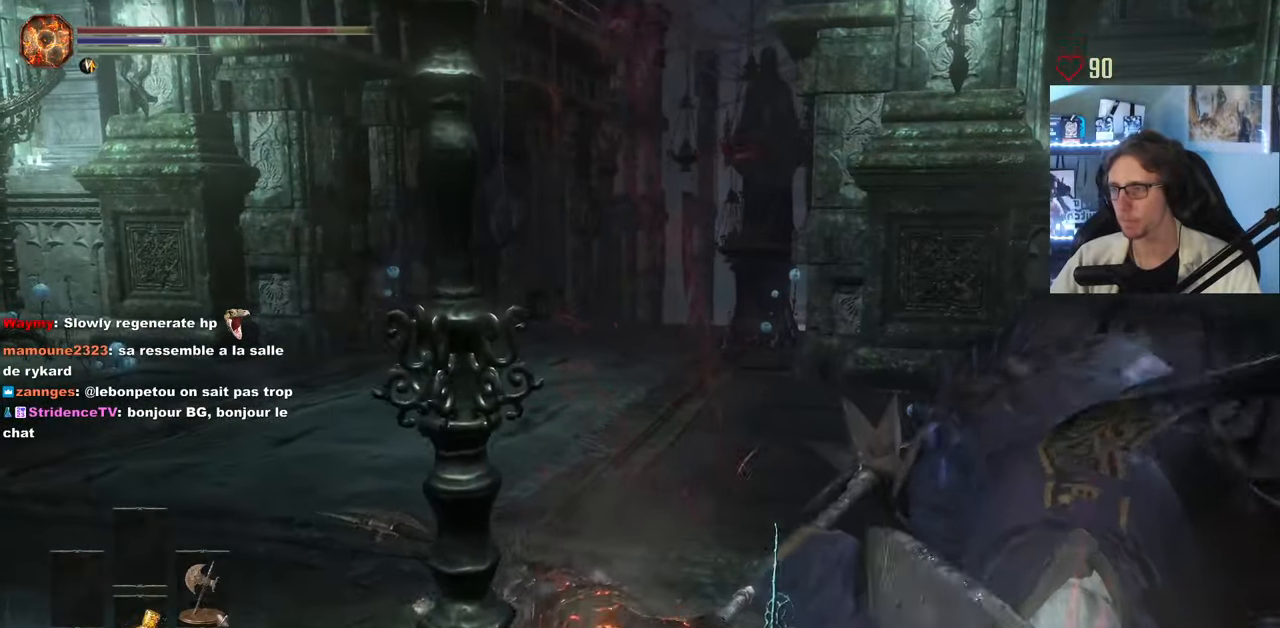
{"keys": ["space", "z"], "mouse": [], "events": [[83, "space", "down"], [183, "space", "up"], [233, "space", "down"], [316, "space", "up"], [416, "space", "down"]]}
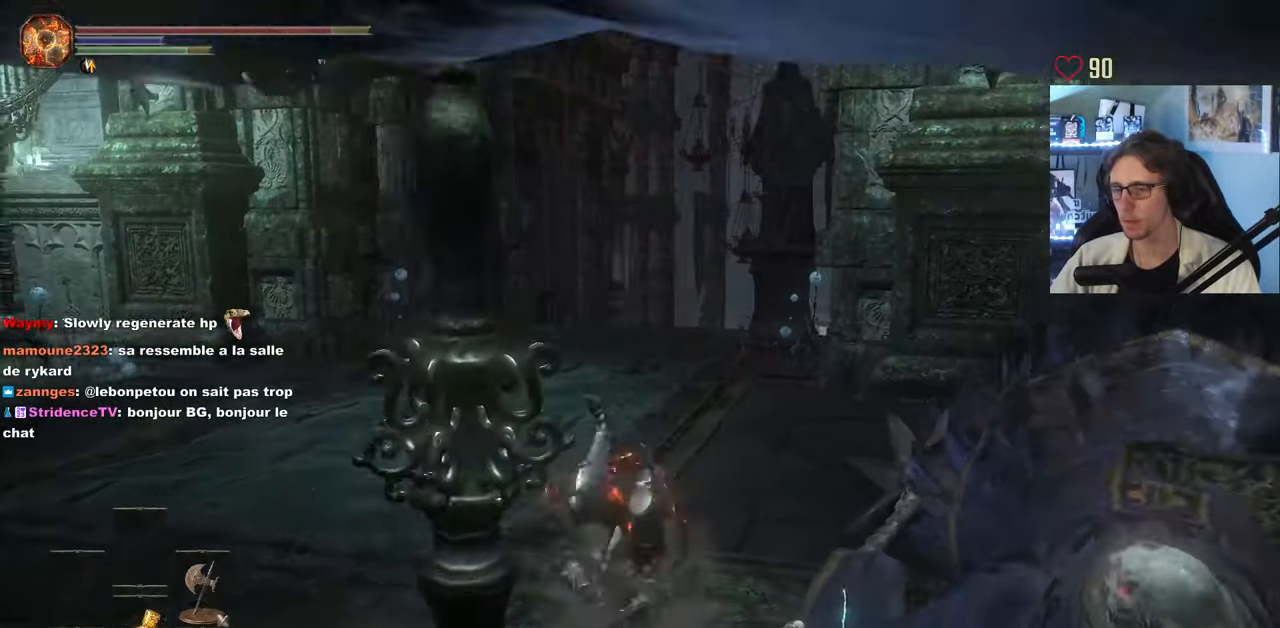
{"keys": ["space", "z"], "mouse": [], "events": []}
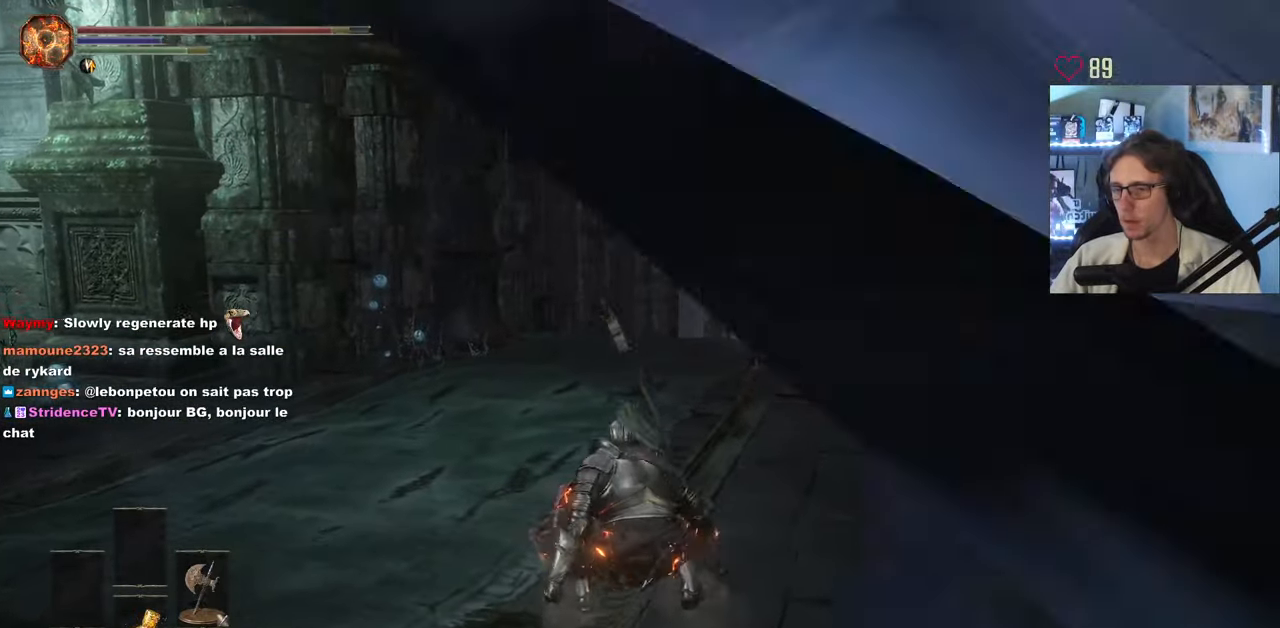
{"keys": ["space", "z"], "mouse": [], "events": []}
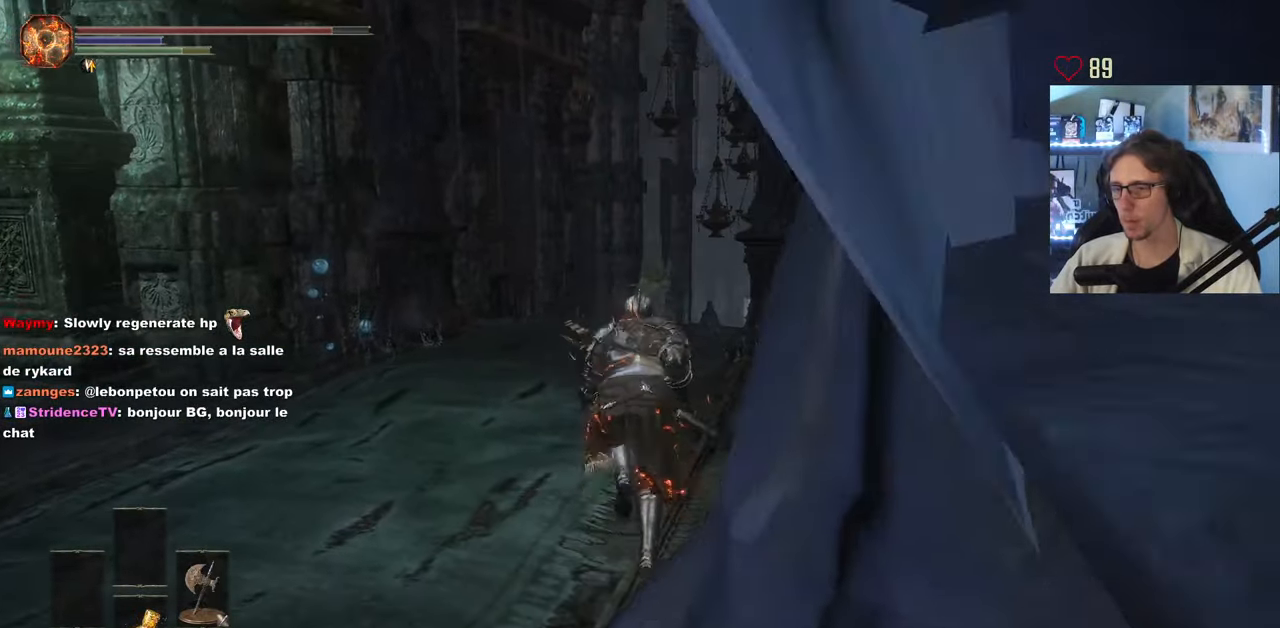
{"keys": ["space", "z"], "mouse": [], "events": []}
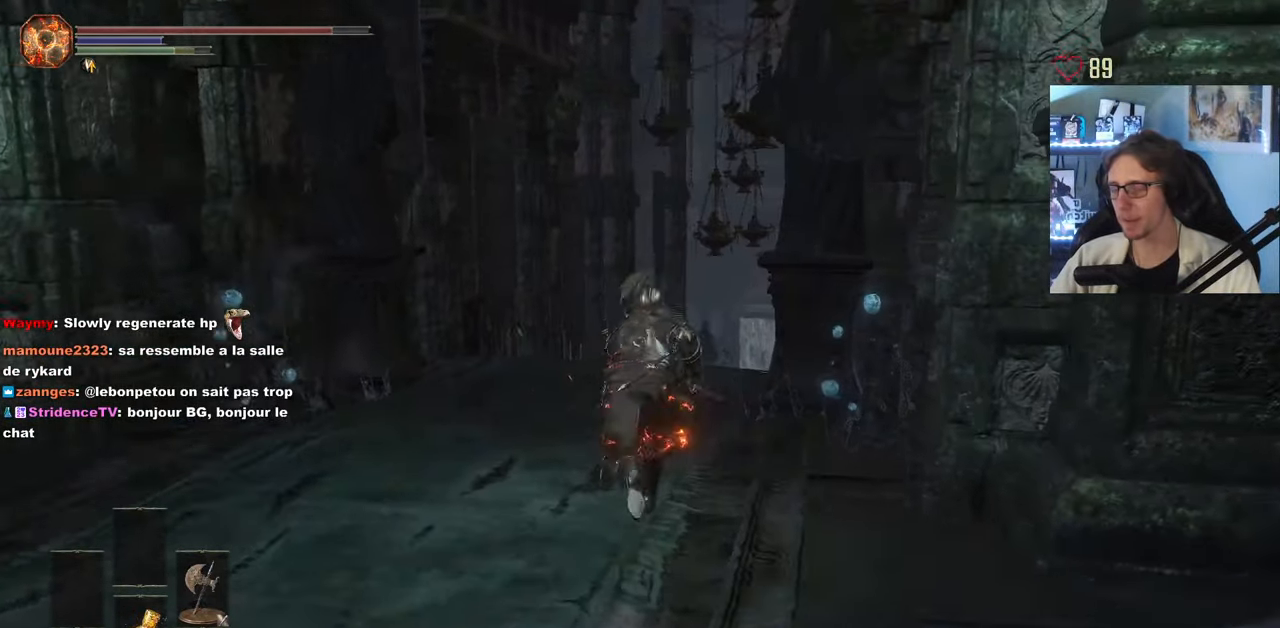
{"keys": ["space", "z"], "mouse": [], "events": []}
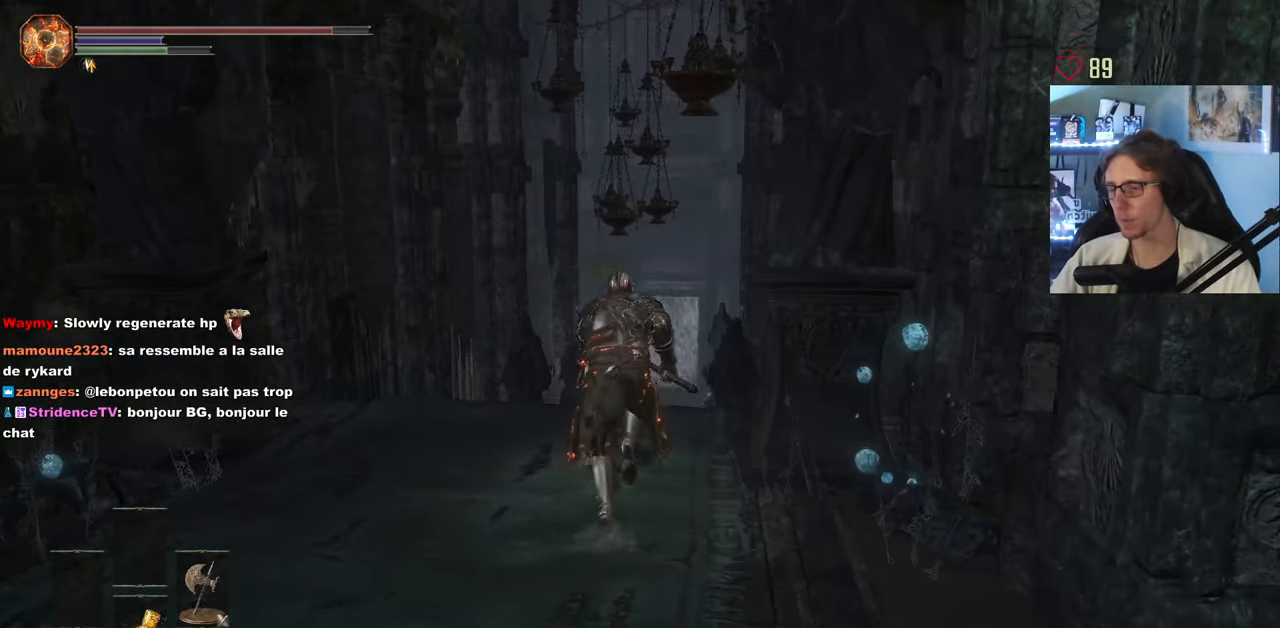
{"keys": ["space", "z"], "mouse": [], "events": []}
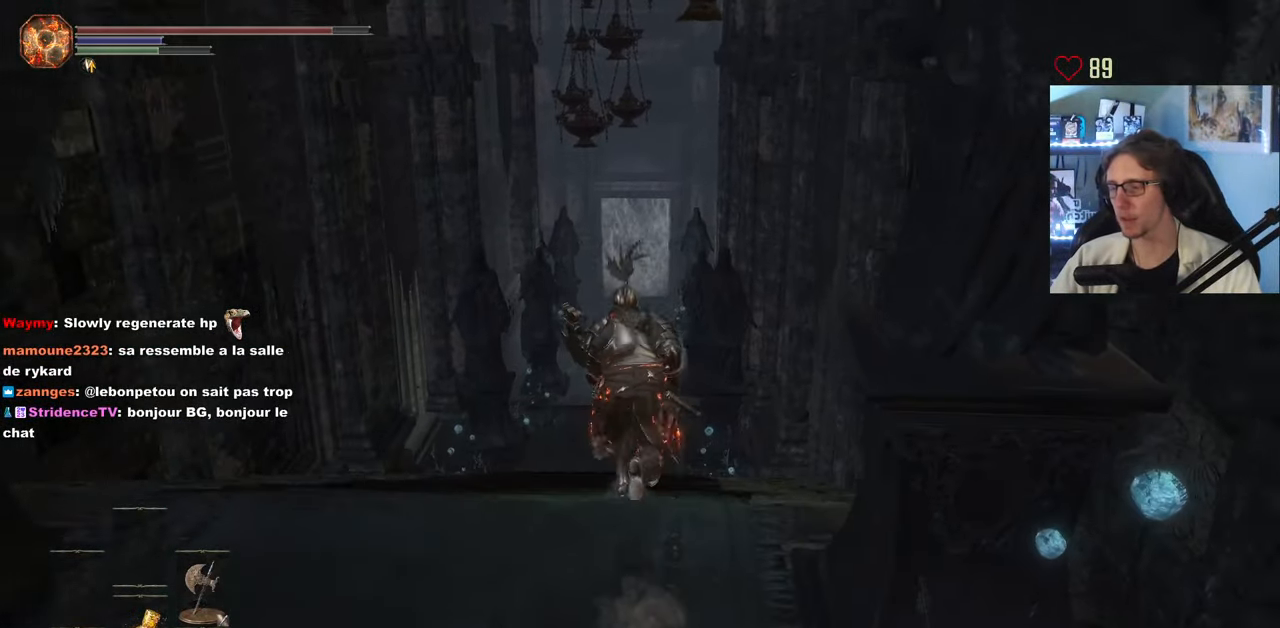
{"keys": ["space", "z"], "mouse": [], "events": []}
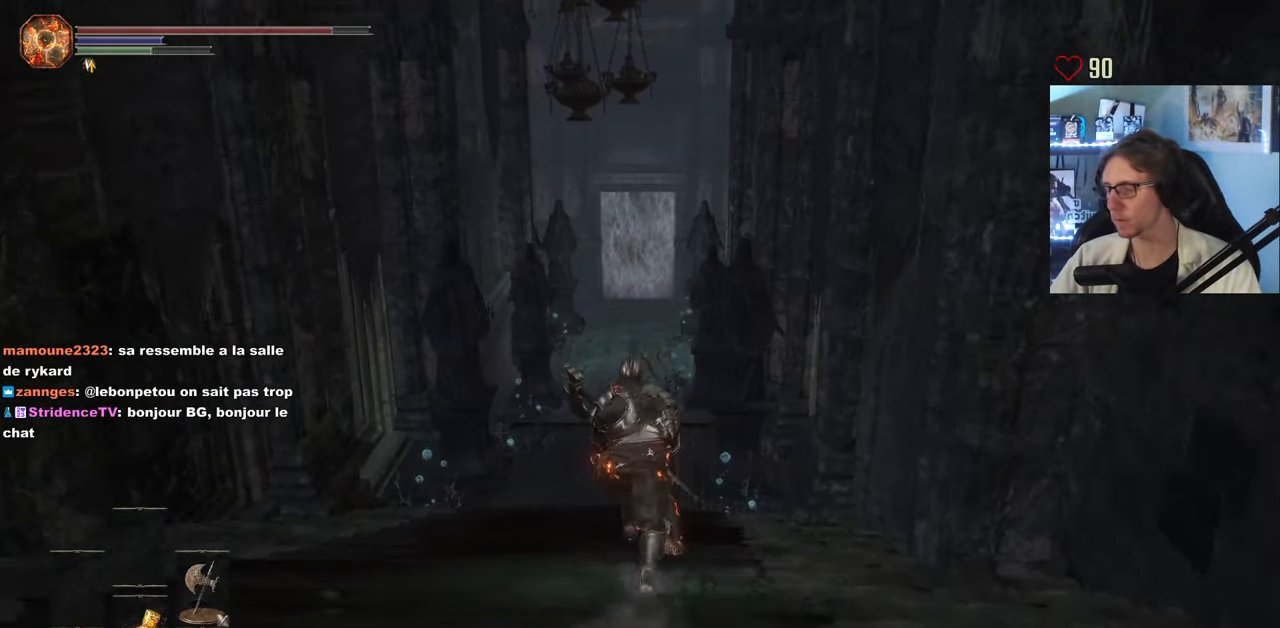
{"keys": ["space", "z"], "mouse": [], "events": []}
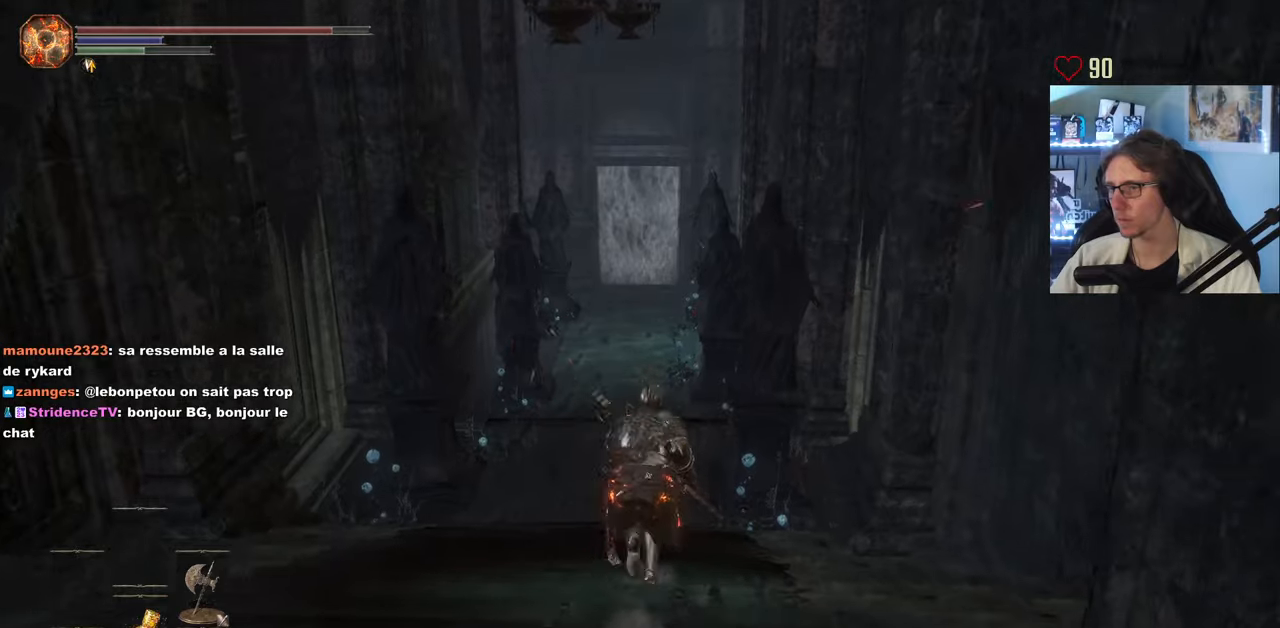
{"keys": ["space", "z"], "mouse": [], "events": []}
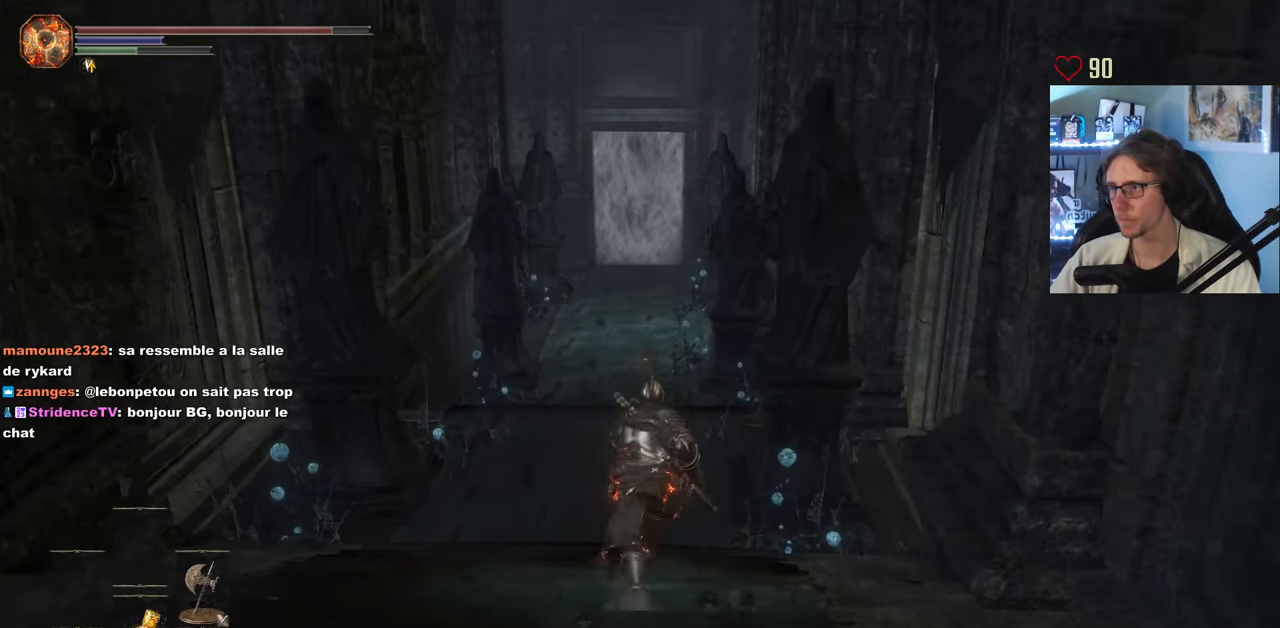
{"keys": ["space", "z"], "mouse": [], "events": []}
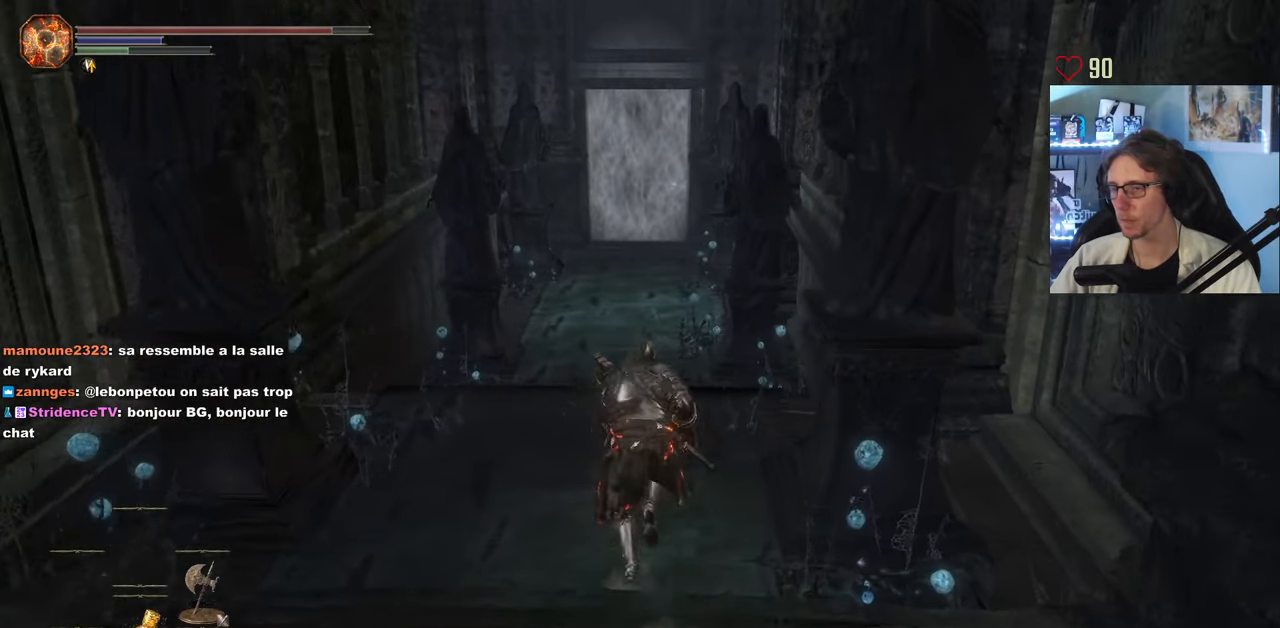
{"keys": ["space", "z"], "mouse": [], "events": []}
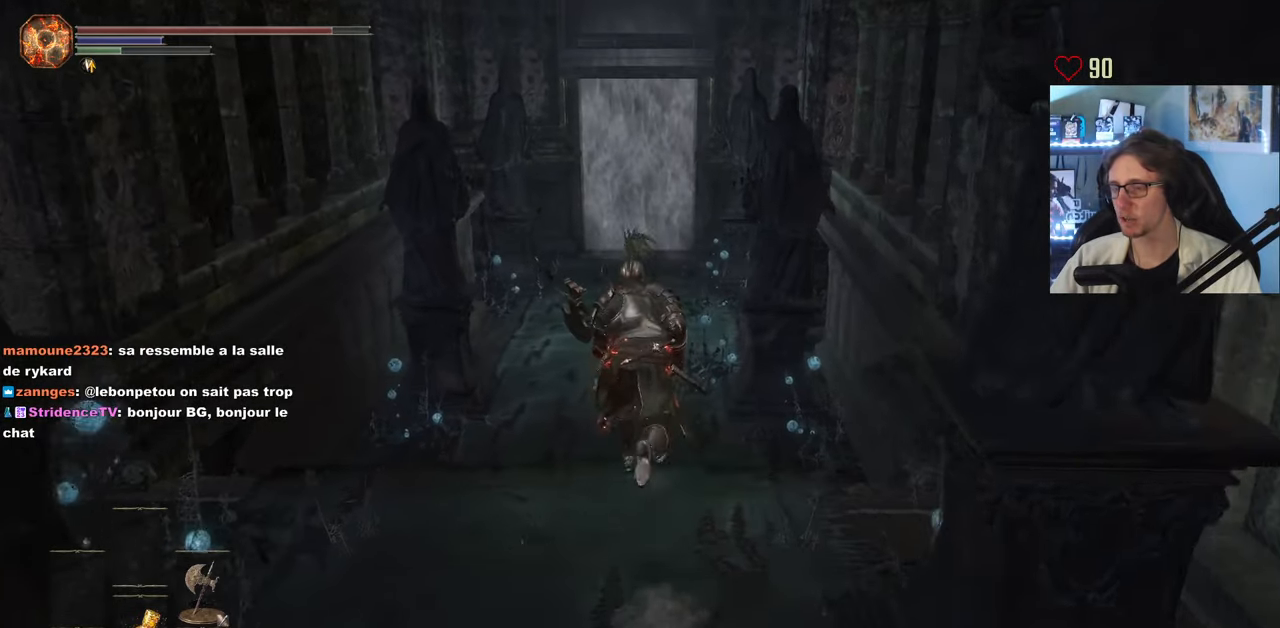
{"keys": ["space", "z"], "mouse": [], "events": []}
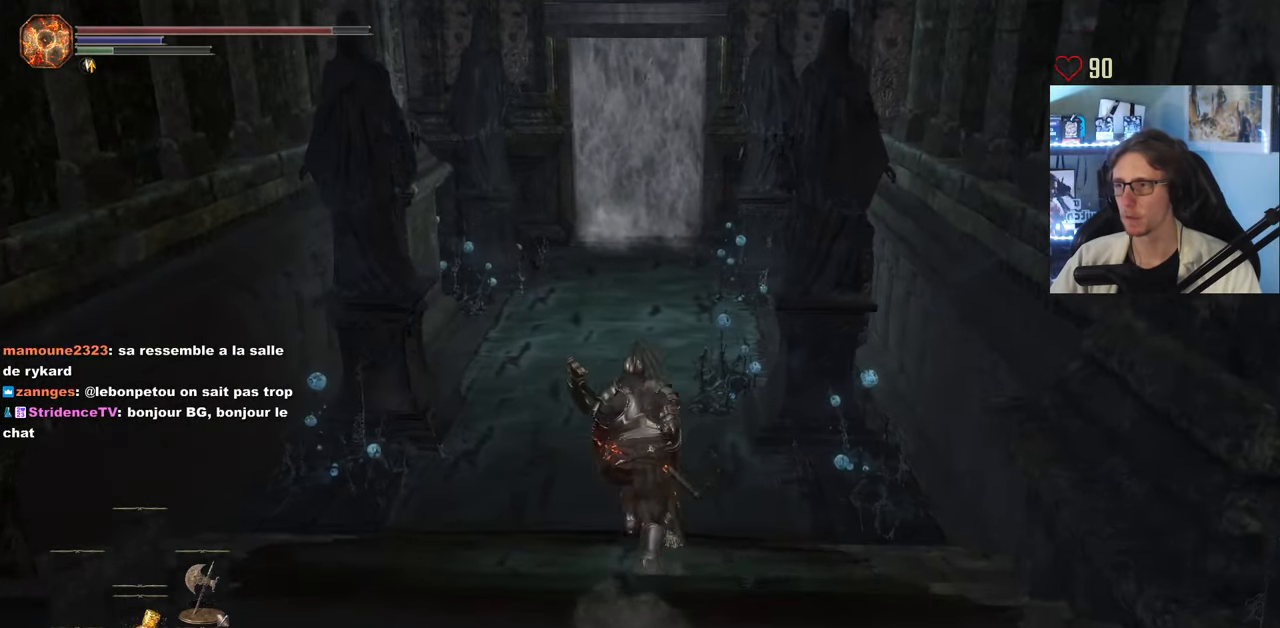
{"keys": ["z"], "mouse": [], "events": [[467, "space", "up"]]}
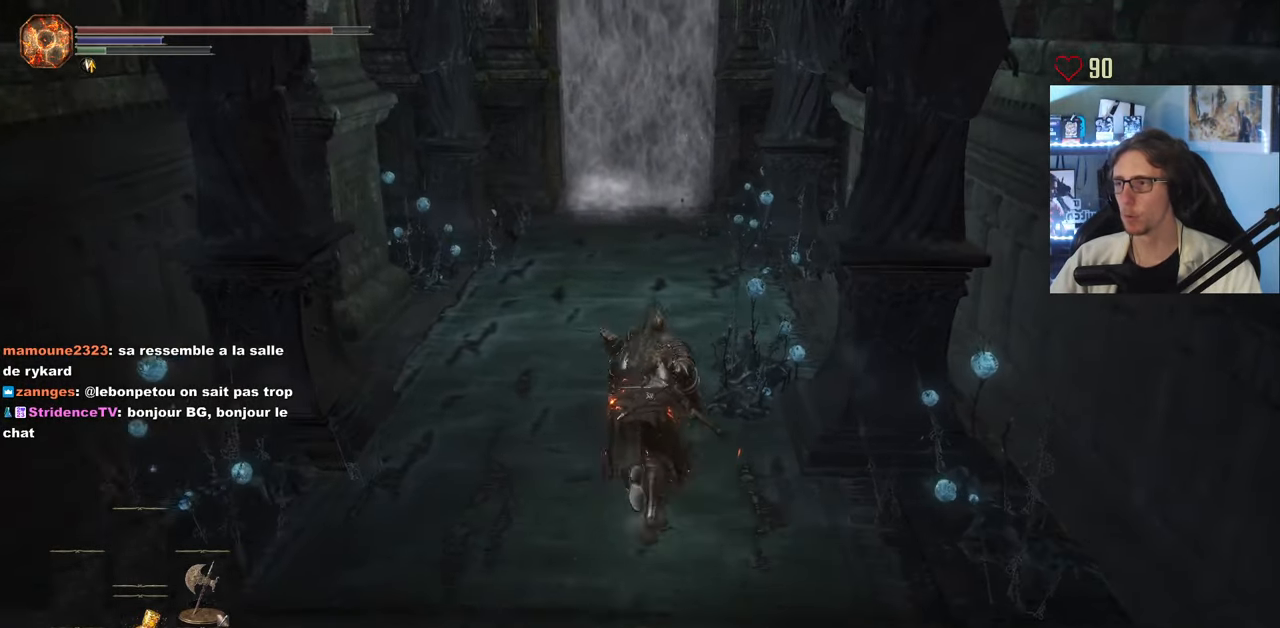
{"keys": ["z"], "mouse": [], "events": []}
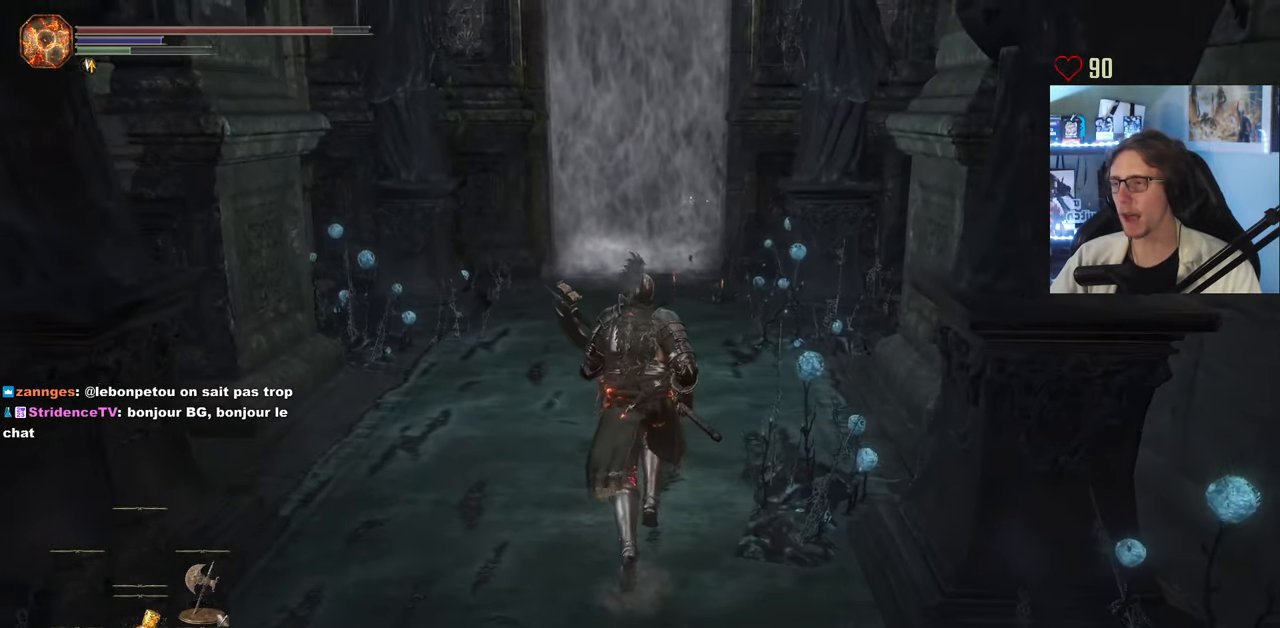
{"keys": ["z"], "mouse": [], "events": []}
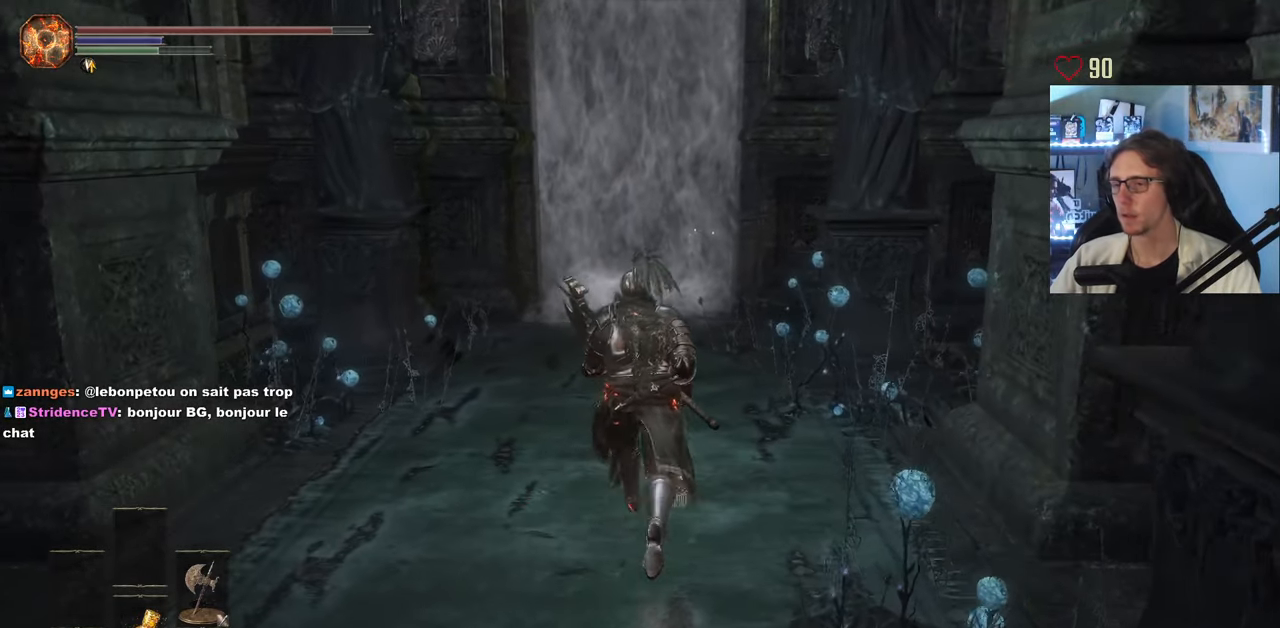
{"keys": ["space", "z"], "mouse": [], "events": [[233, "space", "down"]]}